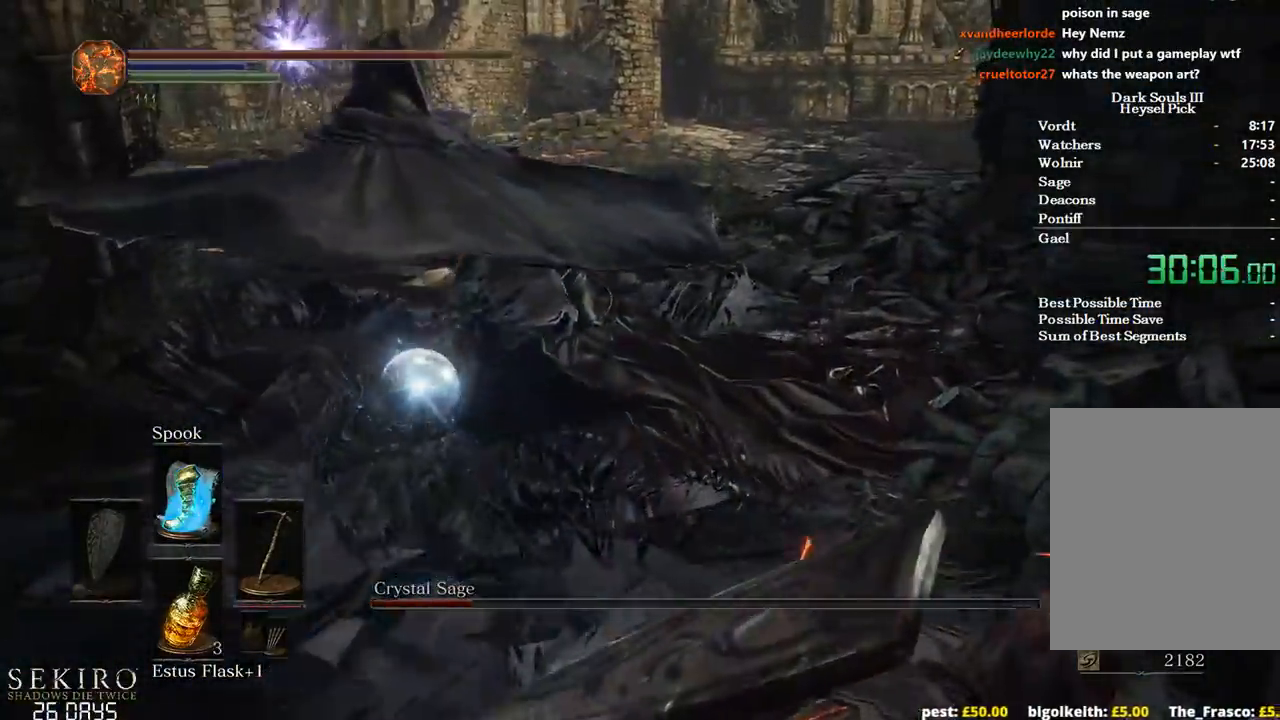
Gameplay with a controller (Xbox layout); each line is a JSON object with the inputs held at the frame after it. "events" lists button and stick changes between this image and that frame as [ms after this image, input, new state], when the widget could be followed in between. Not read: START.
{"buttons": [], "left_stick": "up", "right_stick": "center", "events": []}
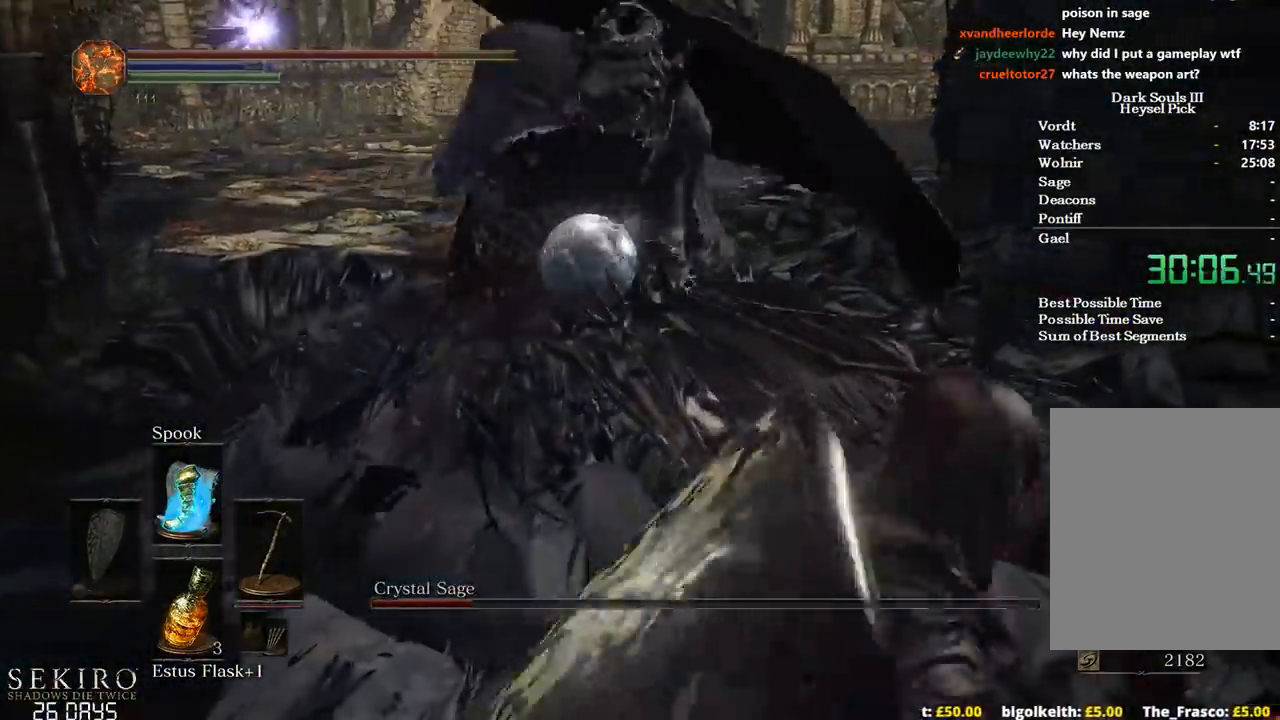
{"buttons": [], "left_stick": "up", "right_stick": "left", "events": [[117, "R1", "down"], [200, "right_stick", "left"], [233, "R1", "up"], [283, "R1", "down"], [400, "R1", "up"]]}
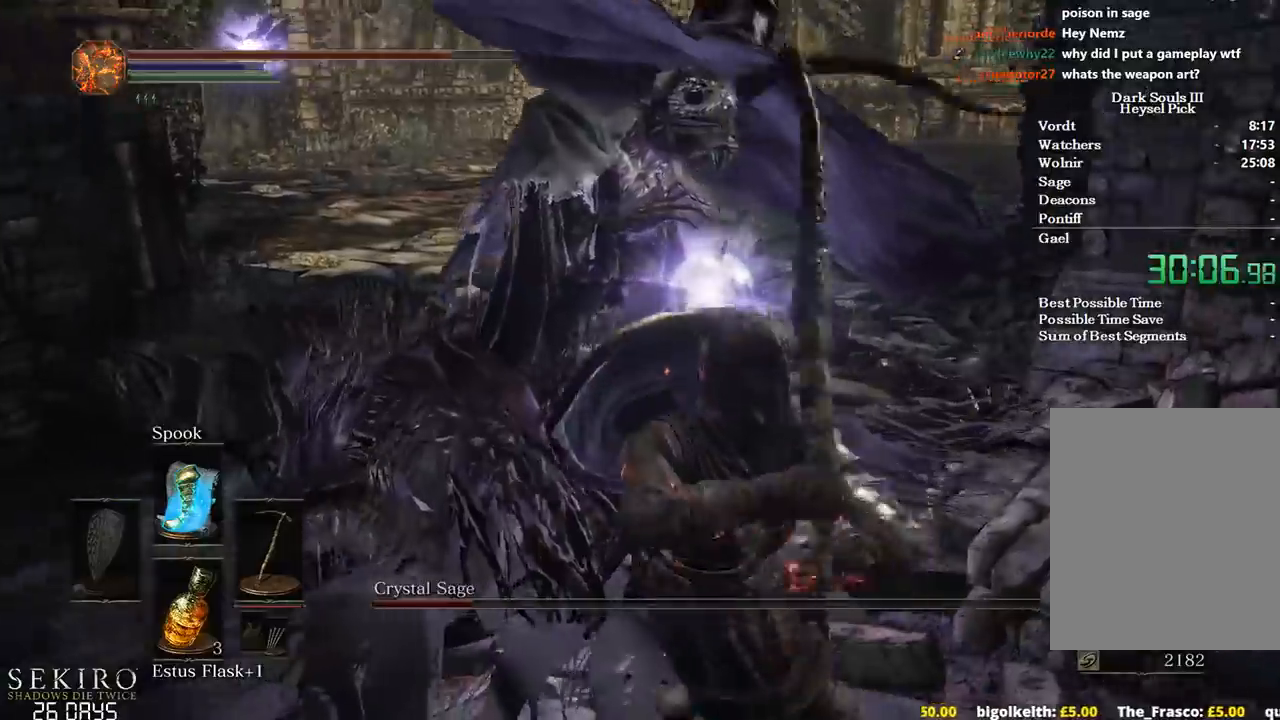
{"buttons": ["R1"], "left_stick": "up", "right_stick": "left", "events": [[250, "R1", "down"], [367, "R1", "up"], [433, "R1", "down"]]}
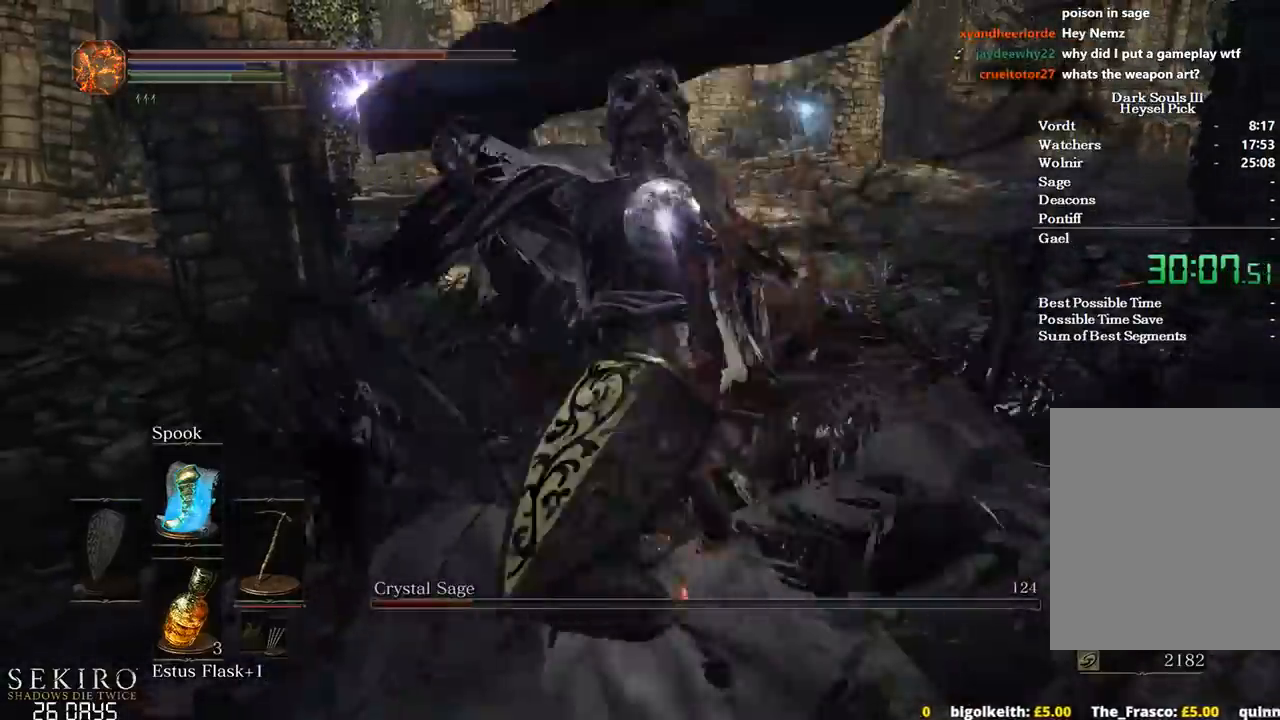
{"buttons": [], "left_stick": "up", "right_stick": "down-left", "events": [[50, "R1", "up"], [100, "R1", "down"], [183, "R1", "up"], [267, "right_stick", "down-left"]]}
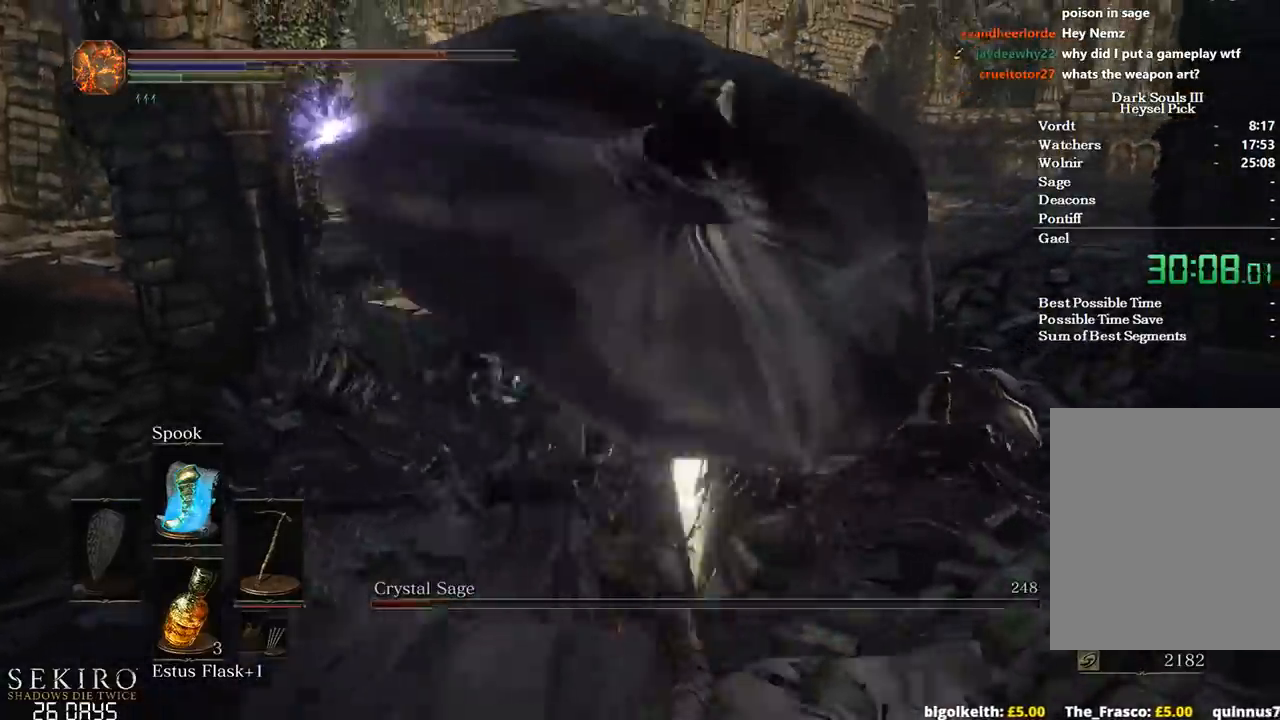
{"buttons": ["R1"], "left_stick": "up-right", "right_stick": "down-left", "events": [[17, "right_stick", "left"], [100, "R1", "down"], [217, "R1", "up"], [217, "right_stick", "down-left"], [267, "R1", "down"], [350, "left_stick", "up-right"], [383, "R1", "up"], [433, "R1", "down"]]}
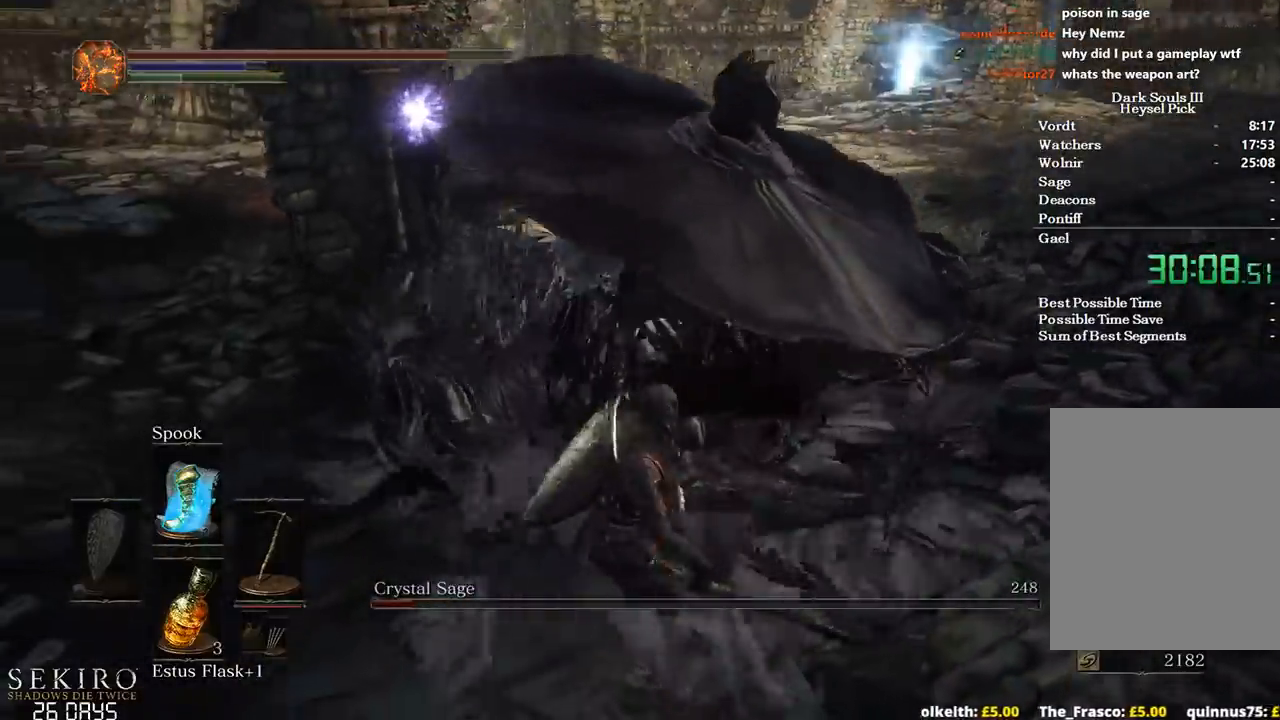
{"buttons": [], "left_stick": "up-right", "right_stick": "center", "events": [[33, "R1", "up"], [200, "right_stick", "left"], [333, "right_stick", "center"]]}
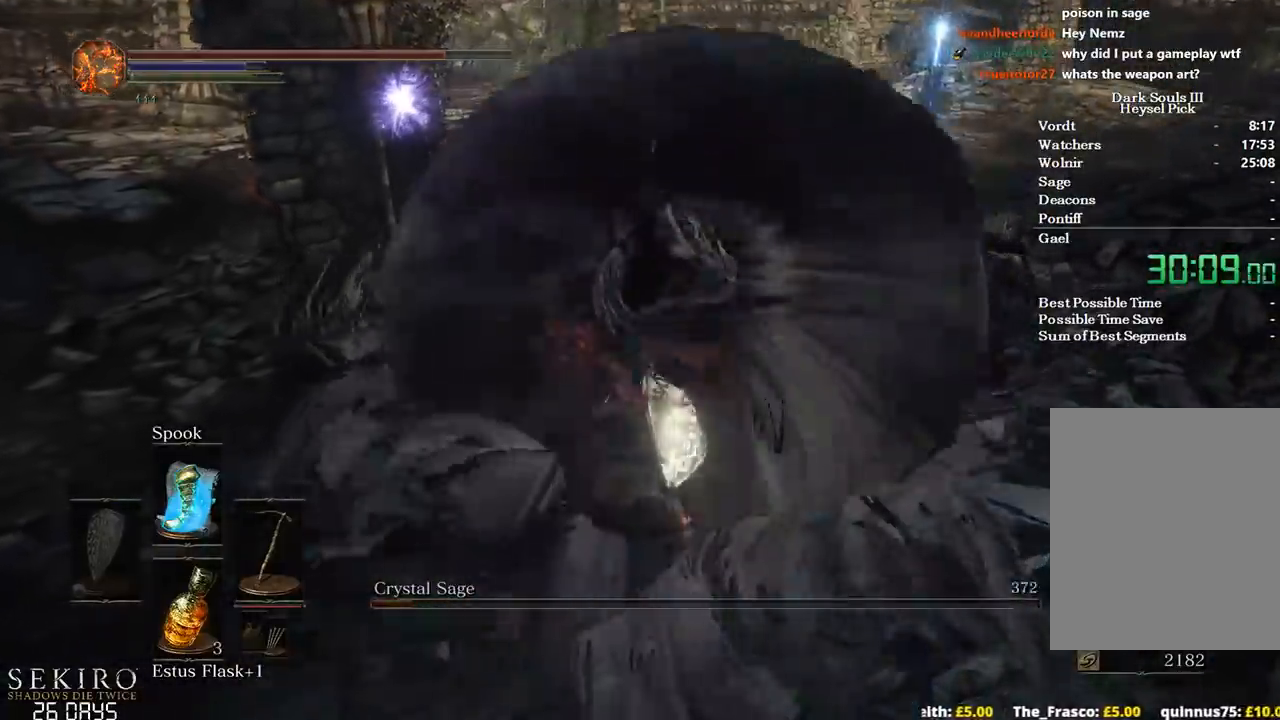
{"buttons": ["B"], "left_stick": "right", "right_stick": "center", "events": [[33, "left_stick", "right"], [67, "B", "down"], [150, "B", "up"], [217, "B", "down"], [433, "B", "up"], [500, "B", "down"]]}
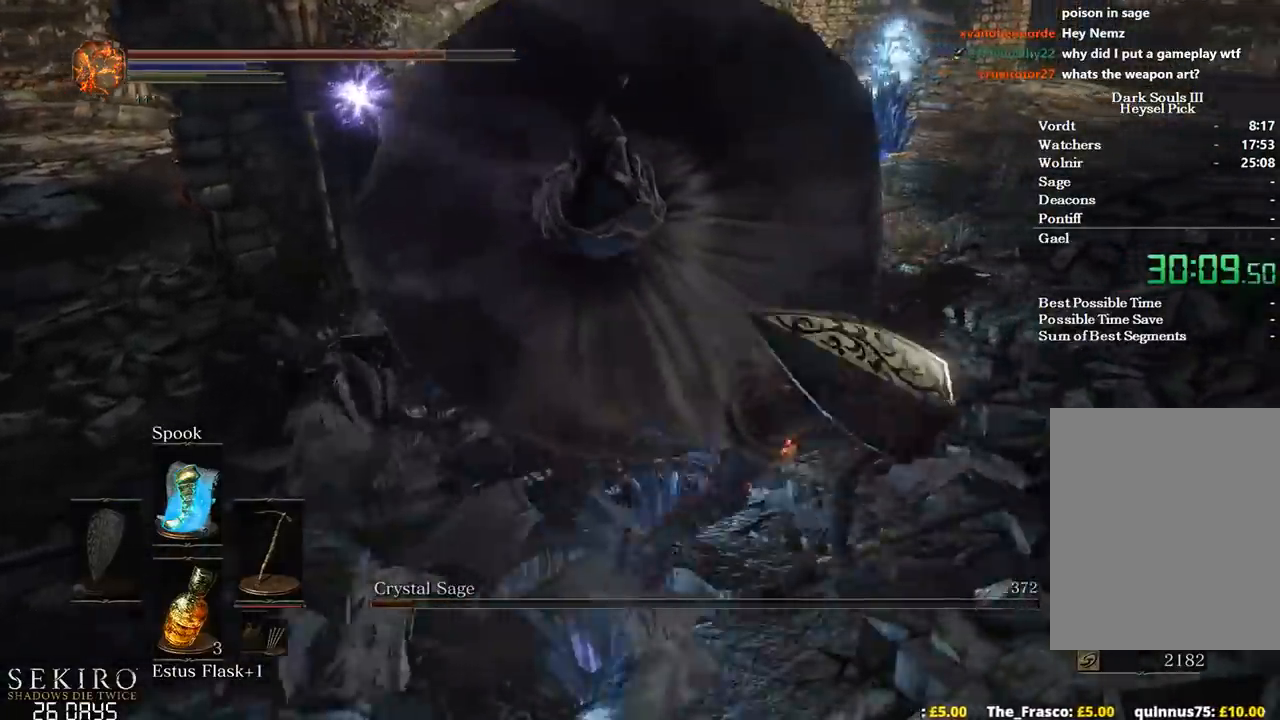
{"buttons": [], "left_stick": "up", "right_stick": "left", "events": [[50, "B", "up"], [300, "right_stick", "left"], [350, "left_stick", "up"]]}
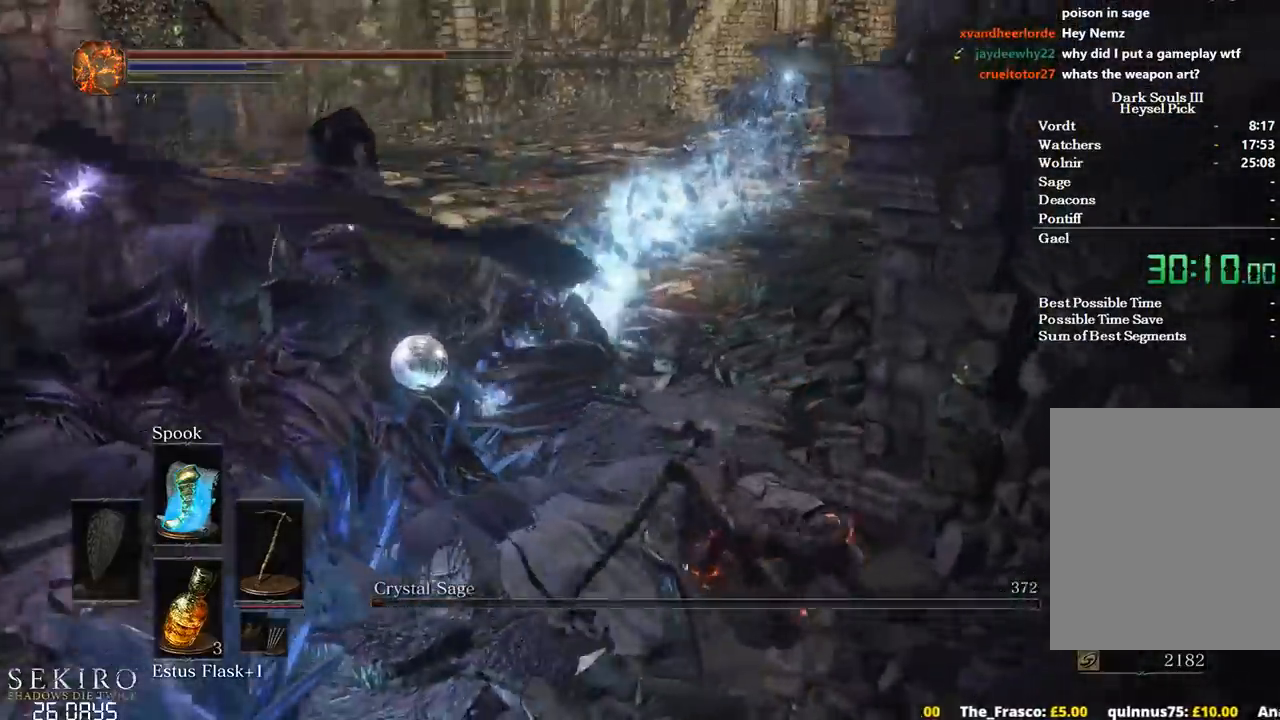
{"buttons": [], "left_stick": "up", "right_stick": "center", "events": [[233, "right_stick", "center"], [367, "B", "down"], [500, "B", "up"]]}
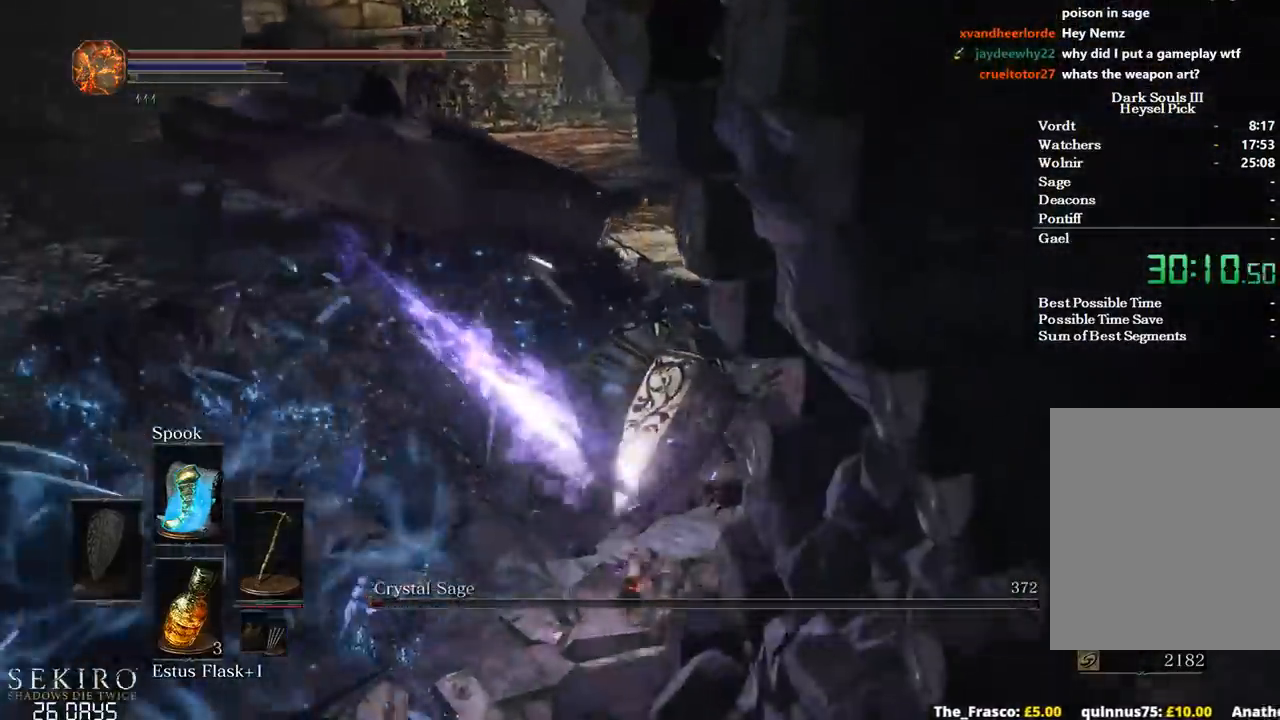
{"buttons": [], "left_stick": "up", "right_stick": "down-left", "events": [[67, "B", "down"], [133, "B", "up"], [417, "right_stick", "left"], [500, "right_stick", "down-left"]]}
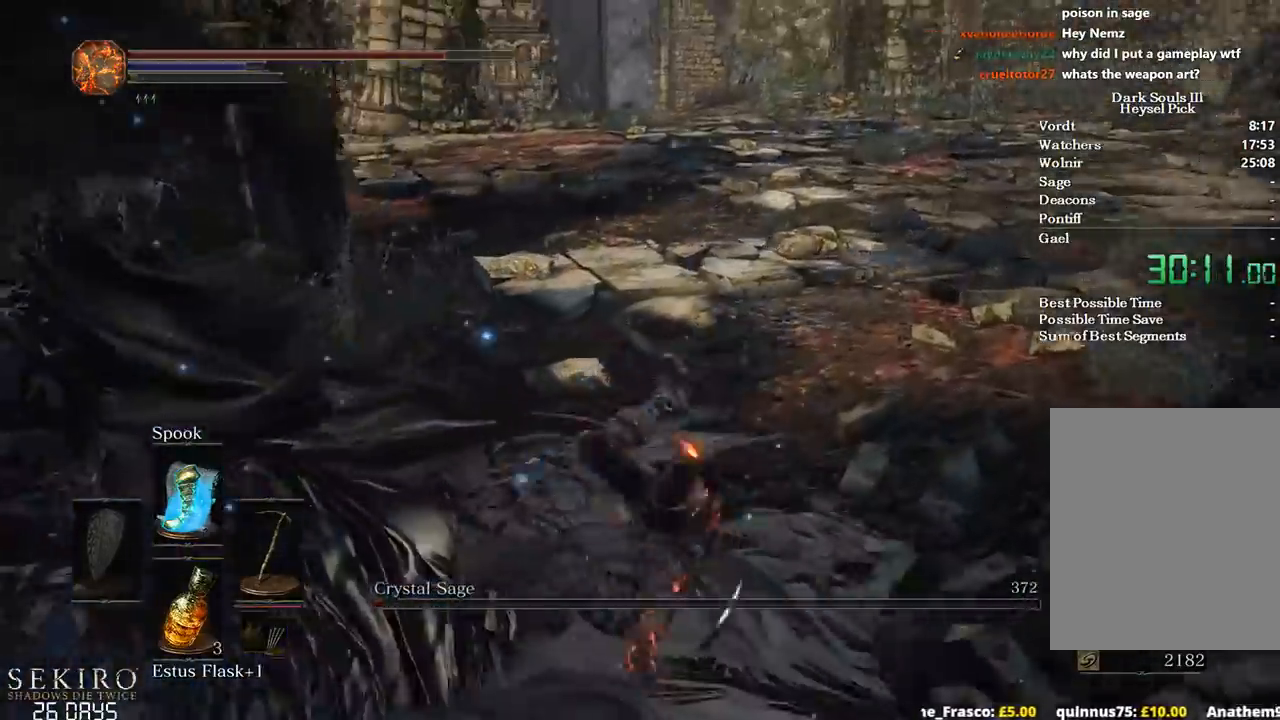
{"buttons": [], "left_stick": "right", "right_stick": "left", "events": [[317, "right_stick", "left"], [367, "left_stick", "up-right"], [483, "left_stick", "right"]]}
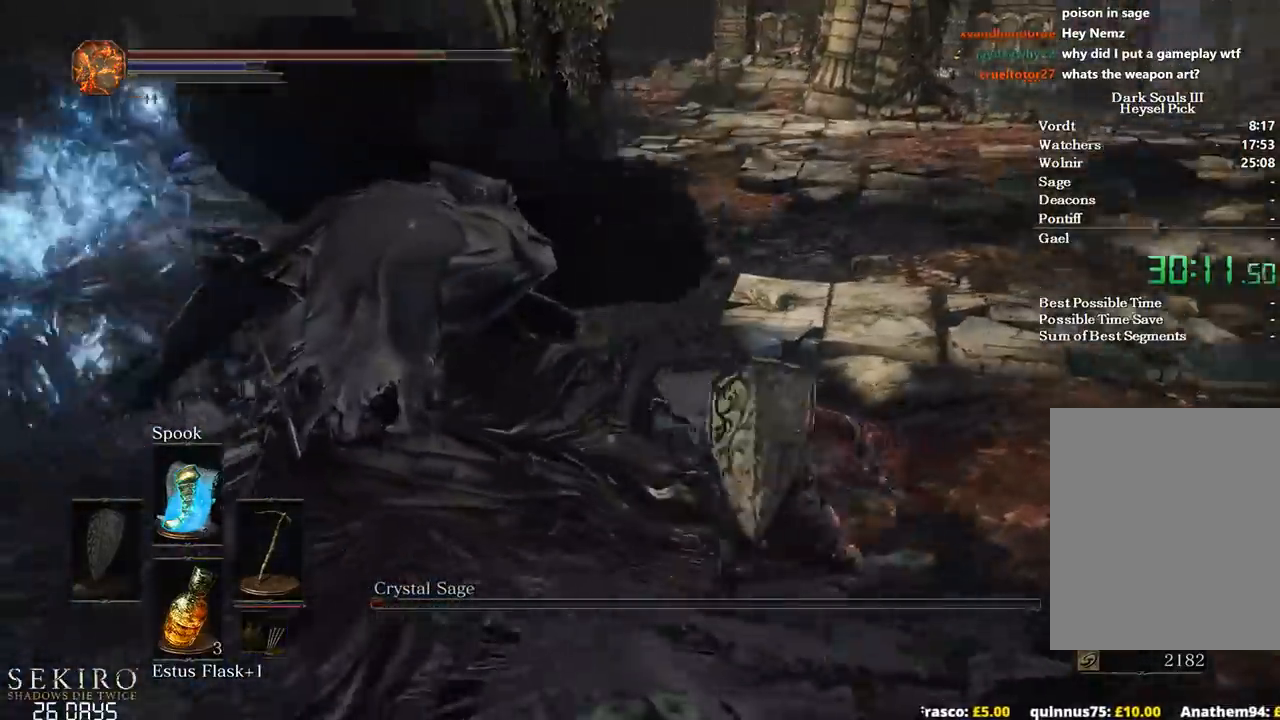
{"buttons": ["B"], "left_stick": "down-right", "right_stick": "center", "events": [[217, "left_stick", "down-right"], [367, "right_stick", "center"], [417, "B", "down"]]}
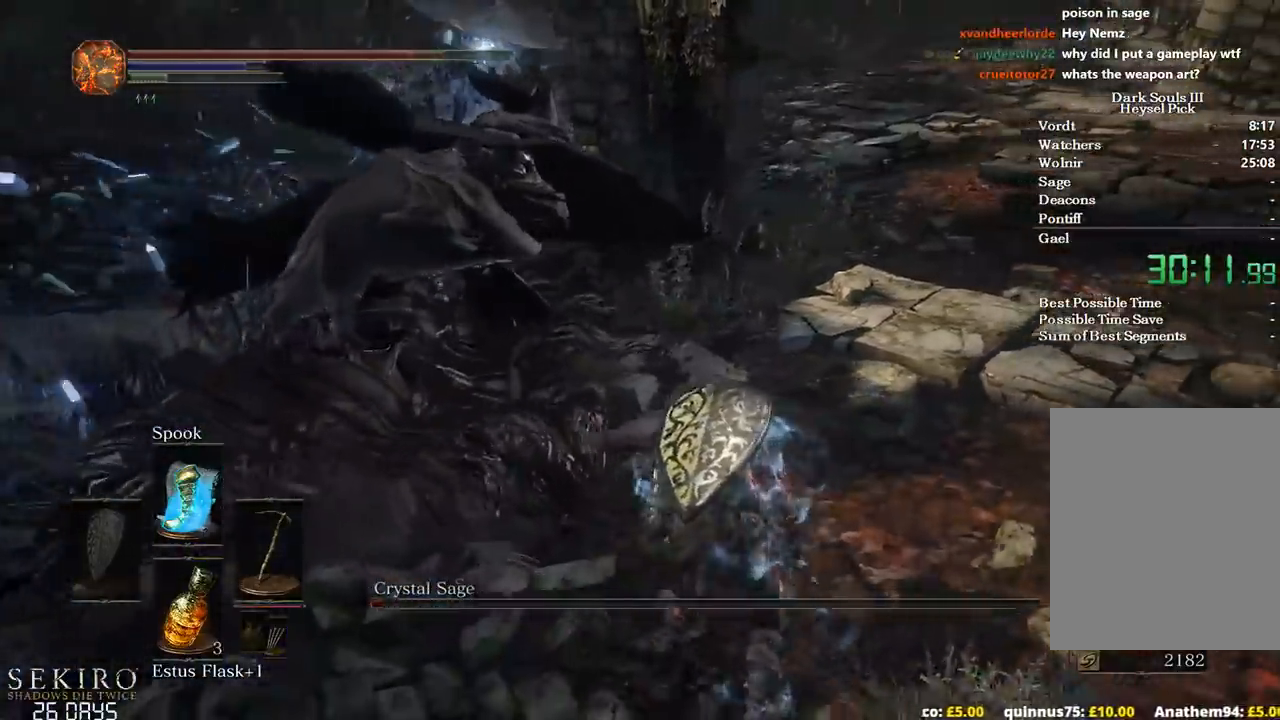
{"buttons": [], "left_stick": "down-right", "right_stick": "left", "events": [[17, "B", "up"], [83, "B", "down"], [183, "B", "up"], [183, "right_stick", "left"]]}
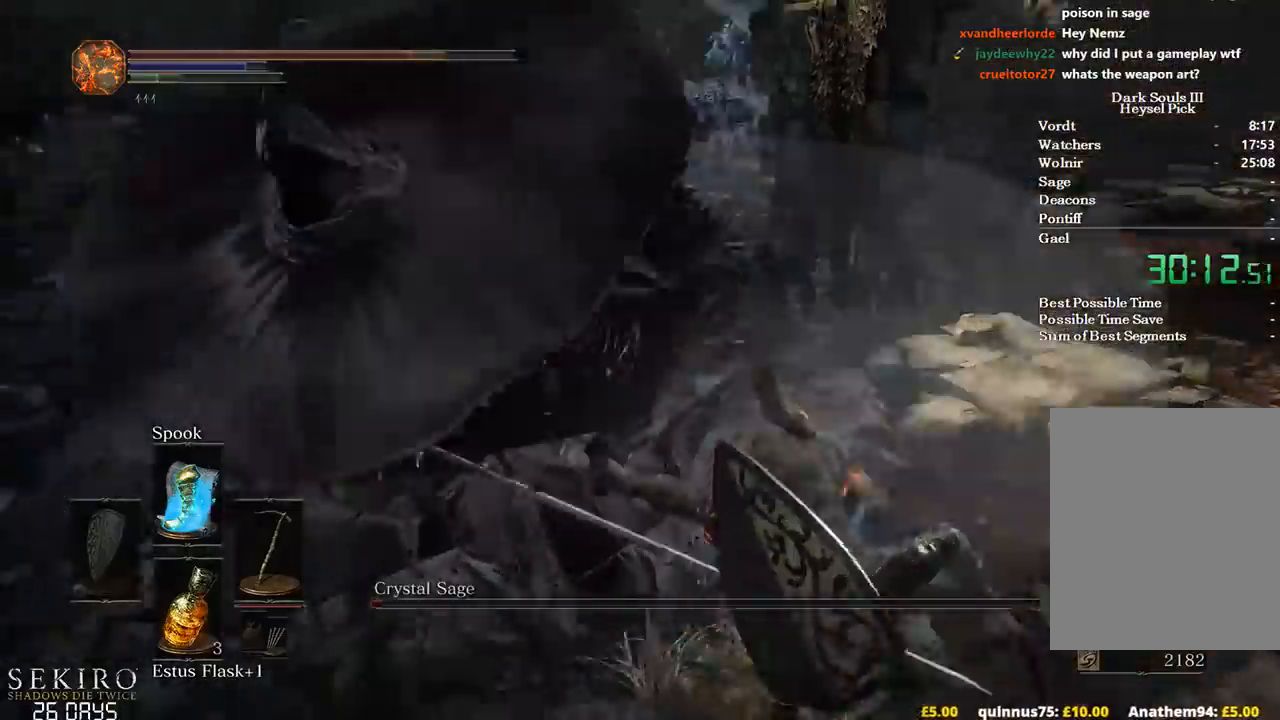
{"buttons": [], "left_stick": "up-right", "right_stick": "left", "events": [[317, "left_stick", "right"], [383, "B", "down"], [433, "left_stick", "up-right"], [483, "B", "up"]]}
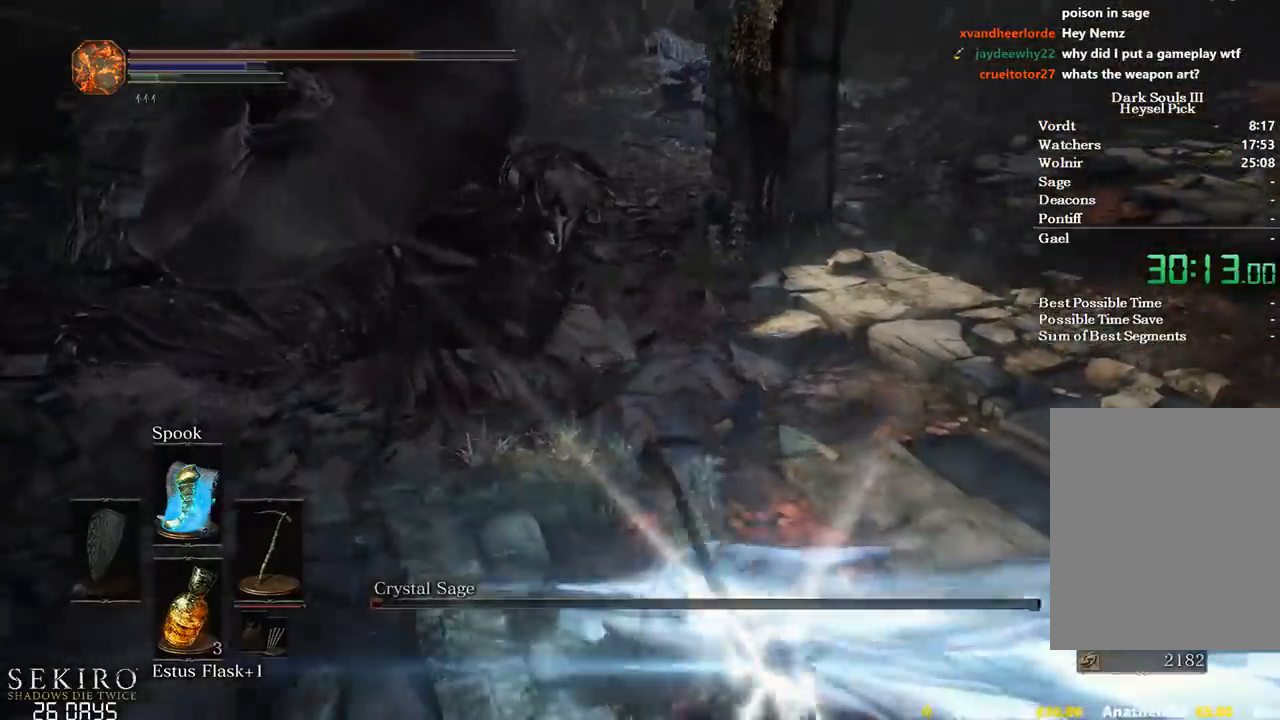
{"buttons": ["B"], "left_stick": "right", "right_stick": "center", "events": [[67, "B", "down"], [117, "B", "up"], [367, "left_stick", "right"], [383, "right_stick", "center"], [500, "B", "down"]]}
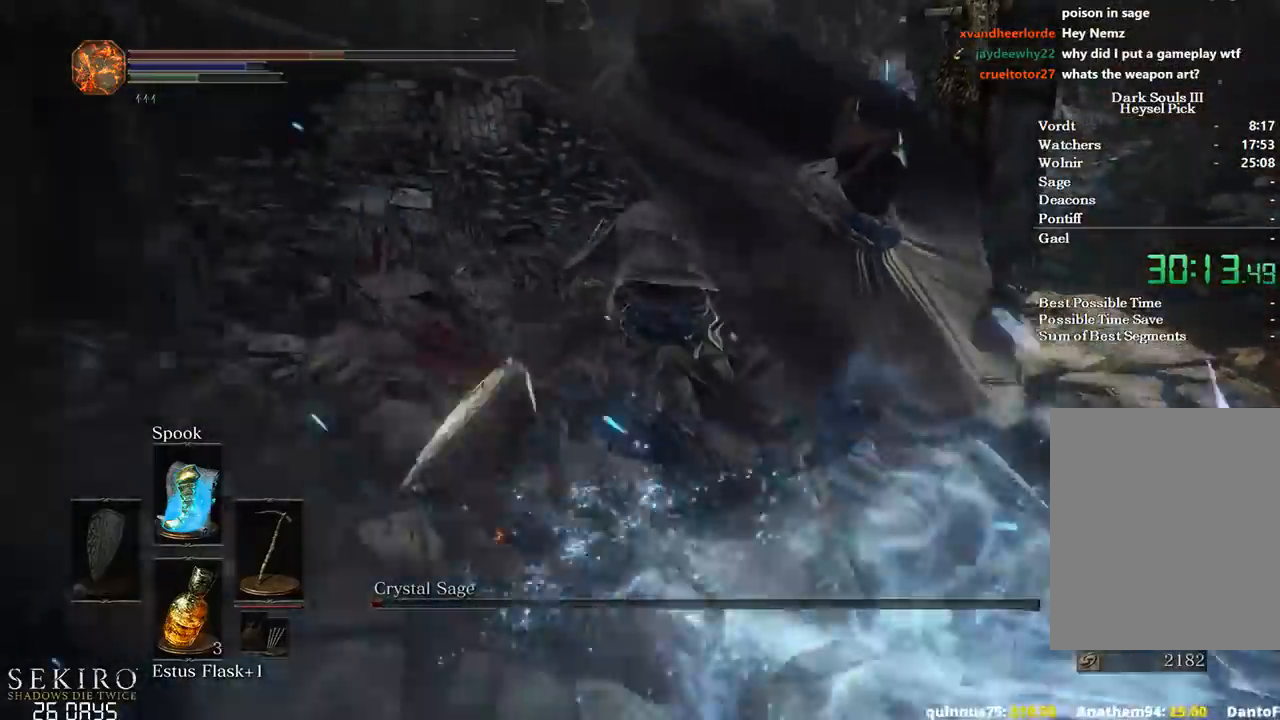
{"buttons": [], "left_stick": "right", "right_stick": "left", "events": [[33, "left_stick", "down-right"], [67, "B", "up"], [150, "B", "down"], [217, "B", "up"], [267, "left_stick", "right"], [300, "B", "down"], [367, "B", "up"], [400, "right_stick", "left"]]}
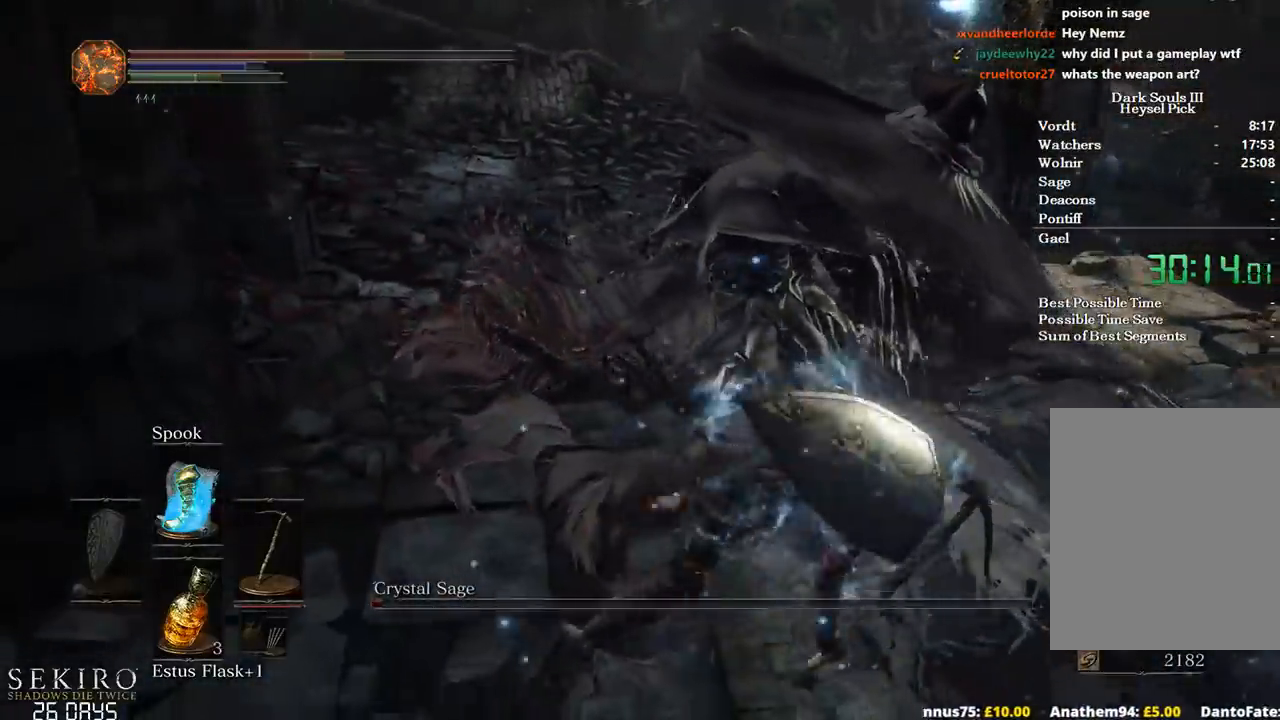
{"buttons": [], "left_stick": "up-left", "right_stick": "left", "events": [[50, "left_stick", "up-right"], [267, "left_stick", "center"], [400, "left_stick", "up-left"]]}
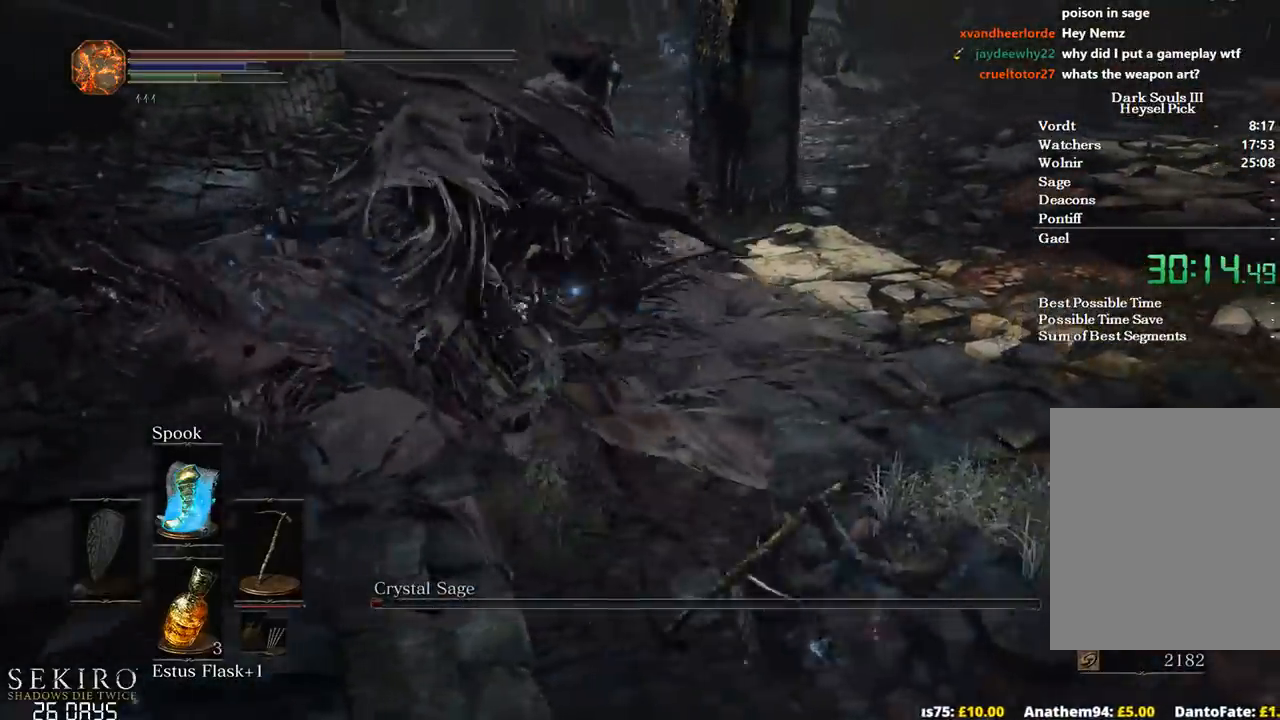
{"buttons": ["B"], "left_stick": "up-left", "right_stick": "left", "events": [[283, "right_stick", "center"], [350, "B", "down"], [417, "B", "up"], [417, "right_stick", "left"], [433, "B", "down"]]}
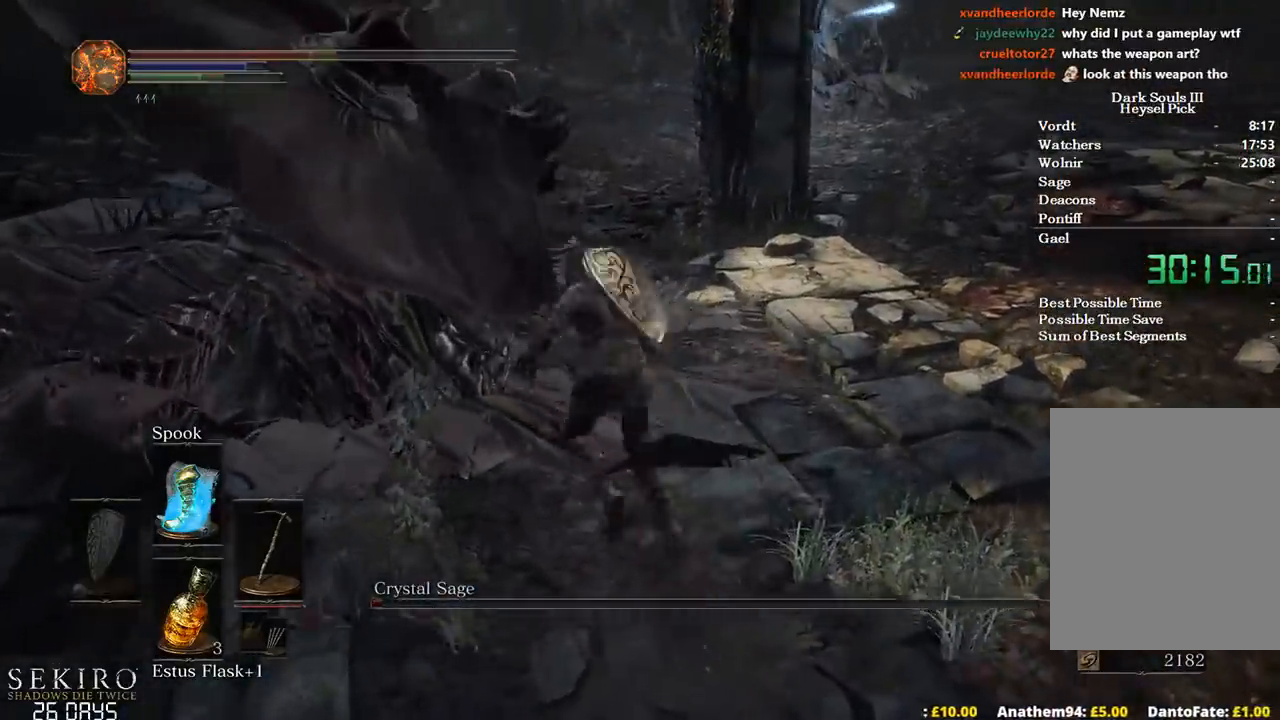
{"buttons": ["B", "R1"], "left_stick": "up-left", "right_stick": "down-left", "events": [[117, "R1", "down"], [250, "R1", "up"], [367, "R1", "down"], [417, "R1", "up"], [450, "right_stick", "down-left"], [500, "R1", "down"]]}
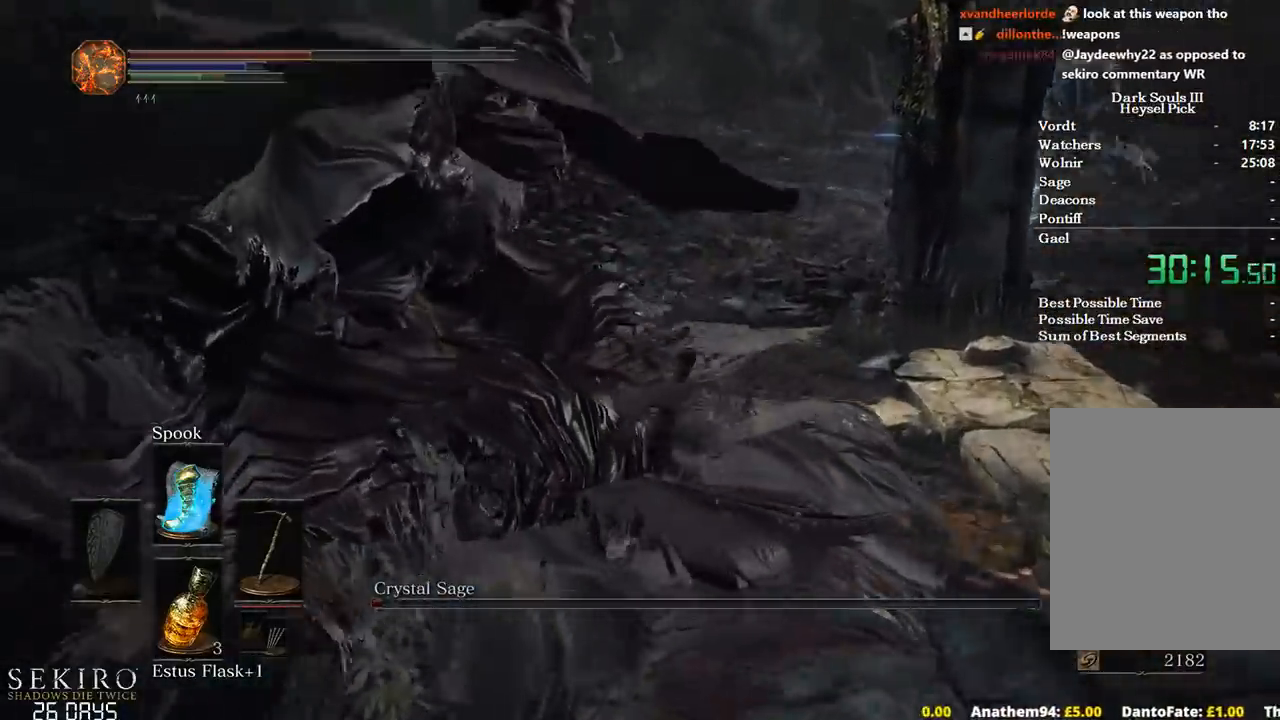
{"buttons": [], "left_stick": "up-left", "right_stick": "down-left", "events": [[117, "R1", "up"], [150, "R1", "down"], [233, "R1", "up"], [417, "B", "up"]]}
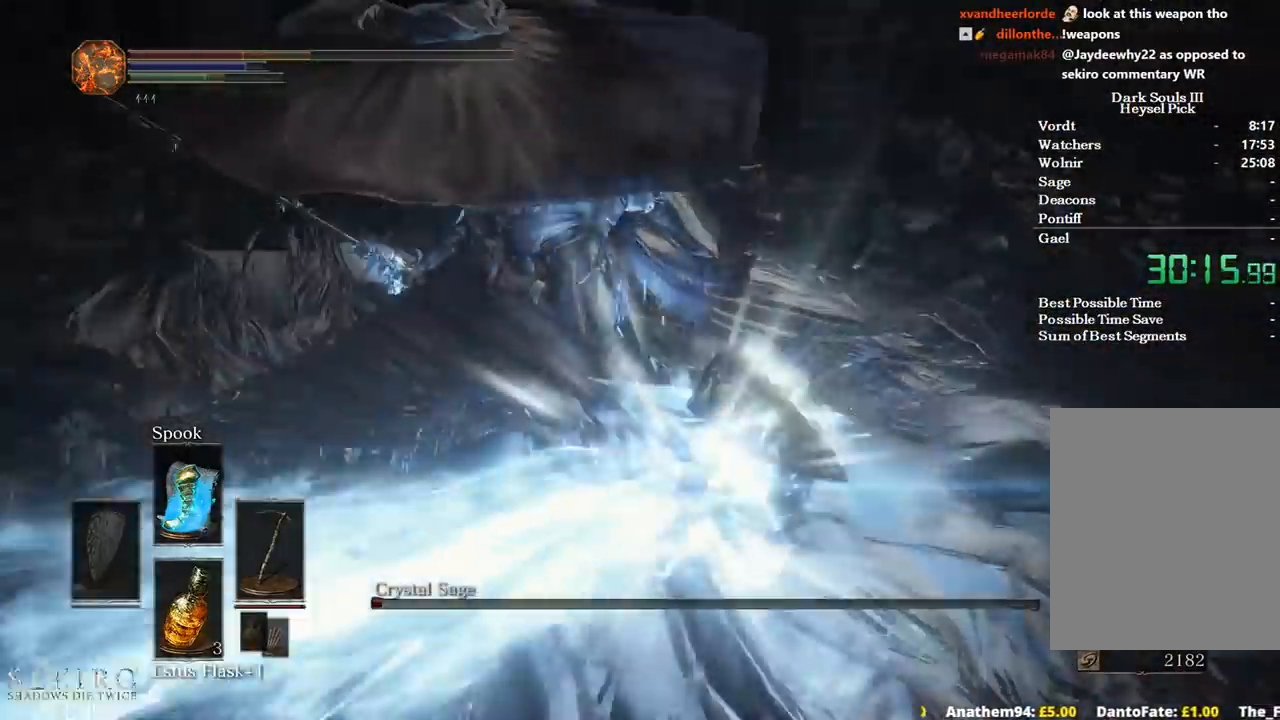
{"buttons": ["B"], "left_stick": "up-left", "right_stick": "left", "events": [[67, "right_stick", "center"], [150, "right_stick", "left"], [467, "B", "down"]]}
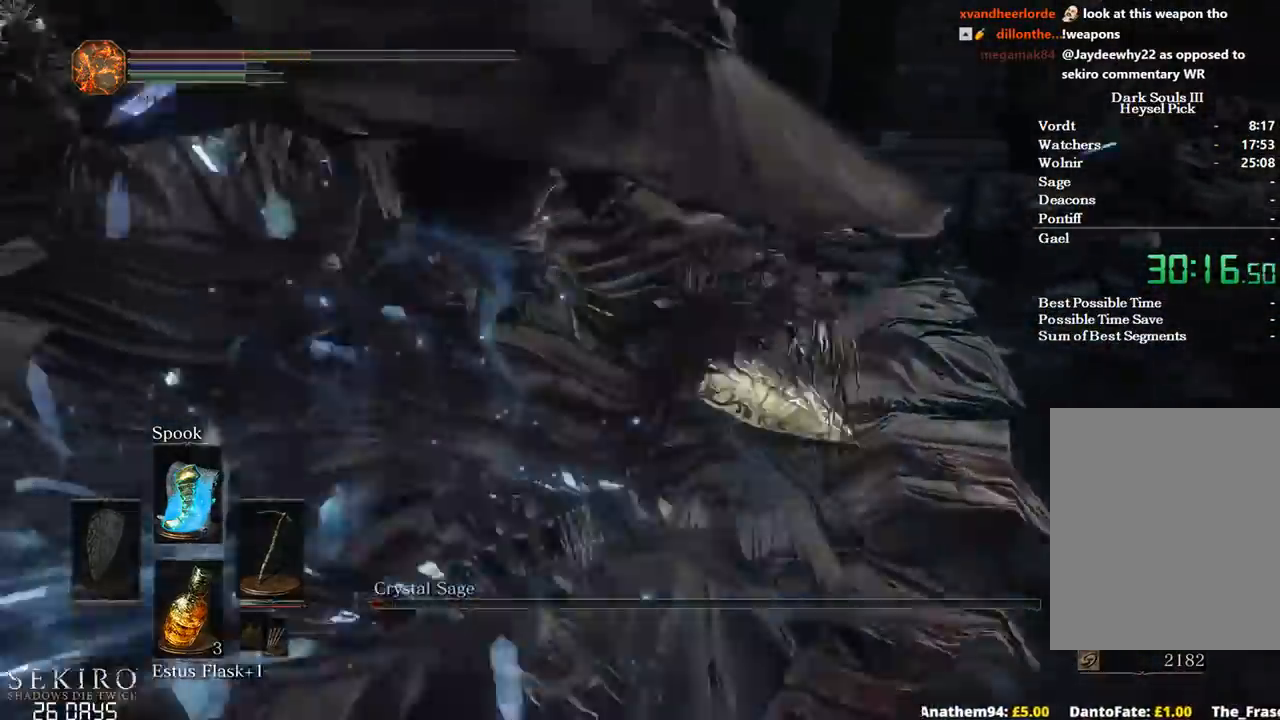
{"buttons": [], "left_stick": "up-right", "right_stick": "left", "events": [[83, "B", "up"], [150, "B", "down"], [200, "B", "up"], [433, "left_stick", "up-right"]]}
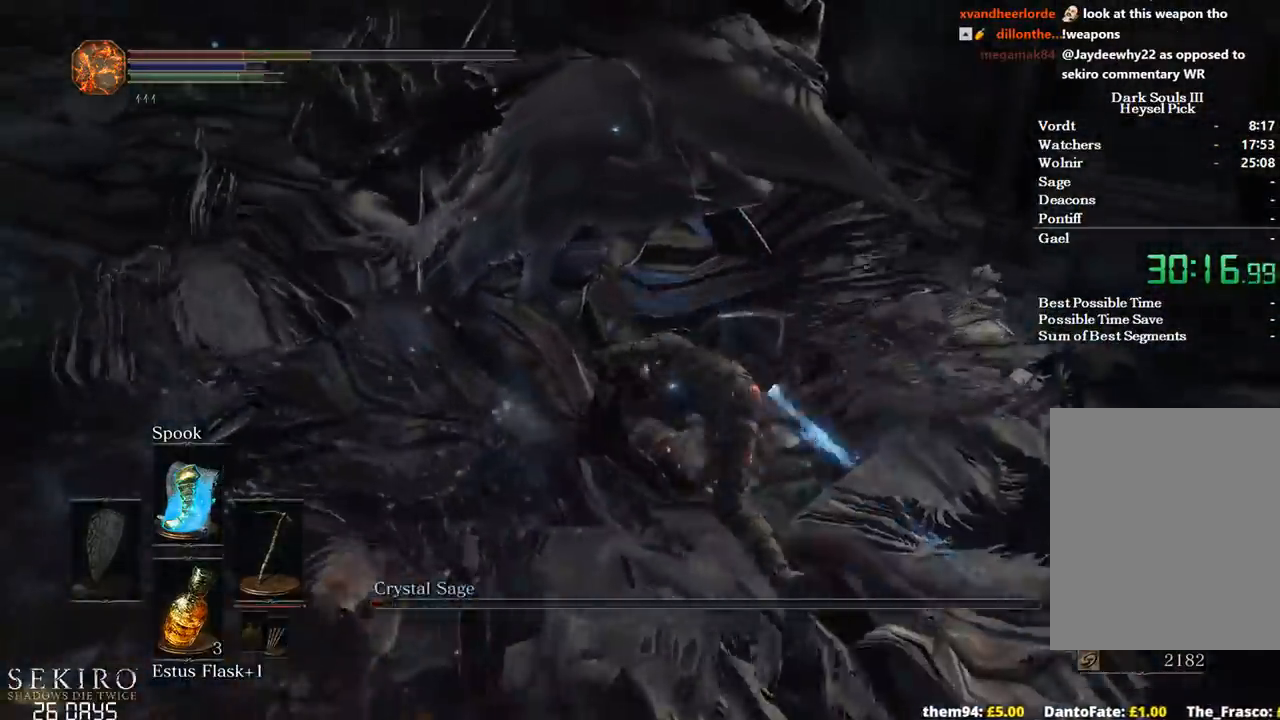
{"buttons": ["B"], "left_stick": "up-left", "right_stick": "left", "events": [[133, "left_stick", "up"], [283, "B", "down"], [283, "left_stick", "up-left"], [383, "B", "up"], [450, "B", "down"]]}
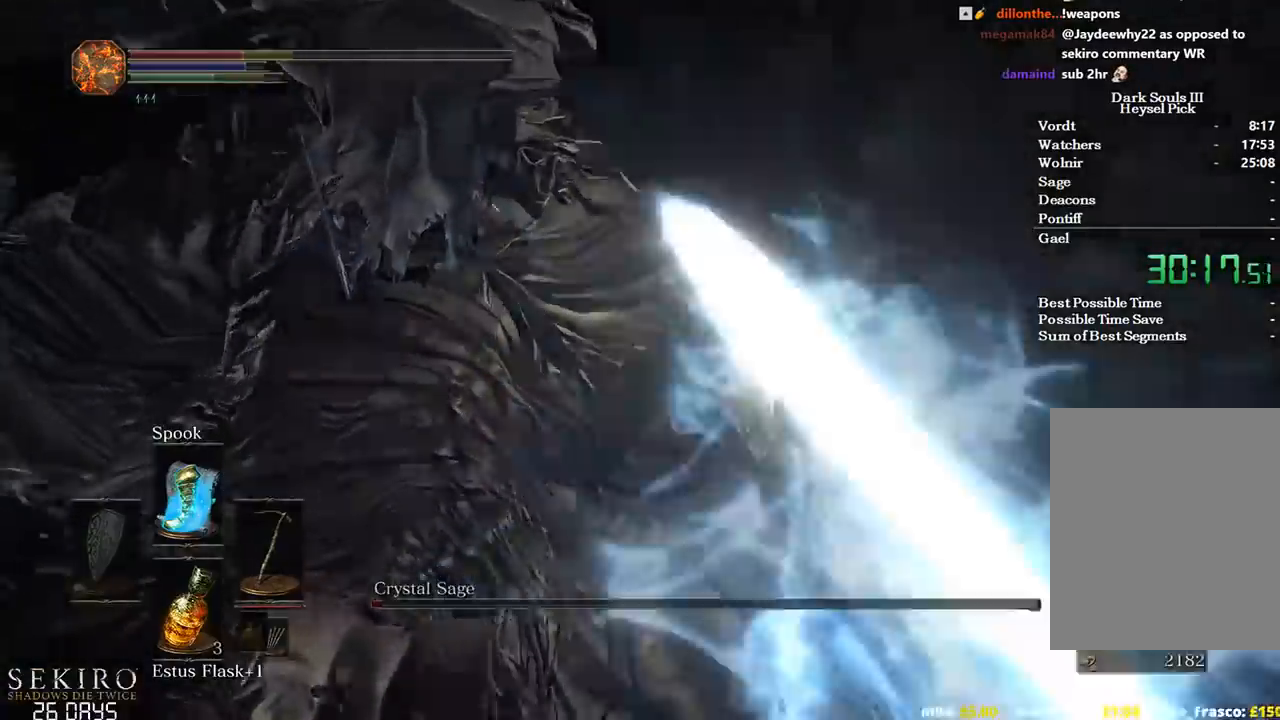
{"buttons": [], "left_stick": "up-left", "right_stick": "left", "events": [[33, "B", "up"]]}
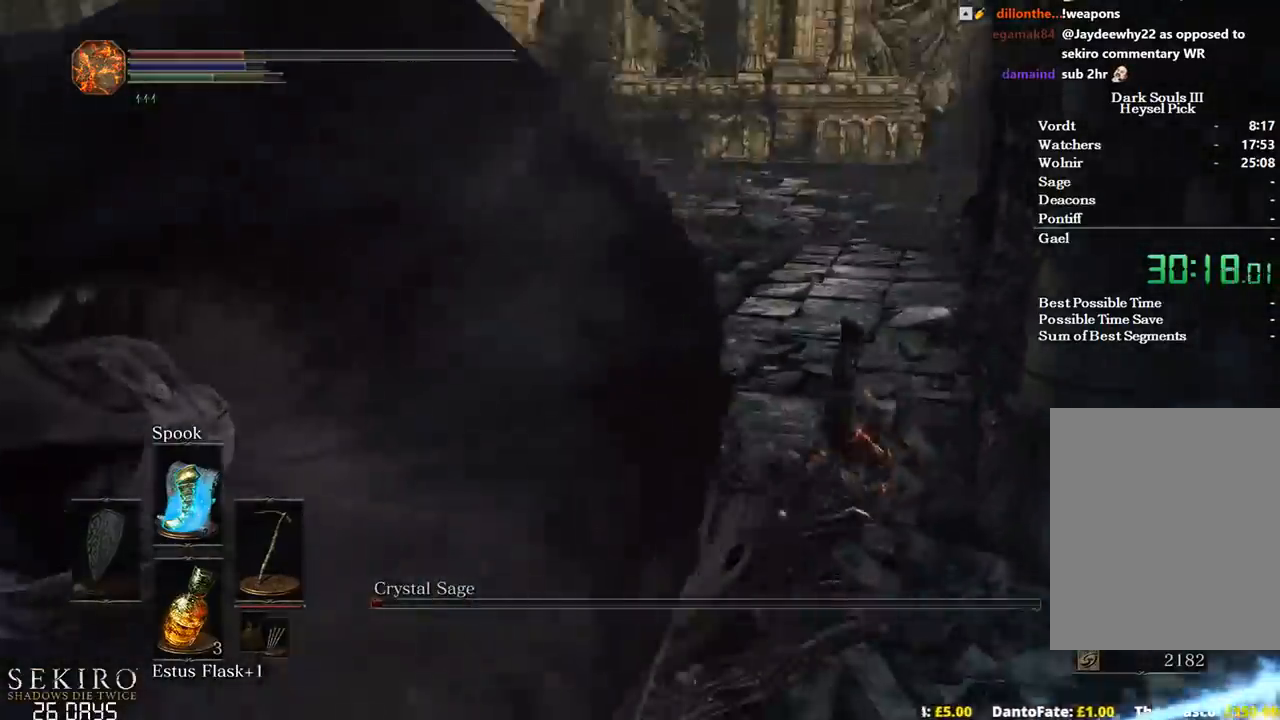
{"buttons": ["B"], "left_stick": "up-right", "right_stick": "left", "events": [[167, "left_stick", "up-right"], [350, "B", "down"]]}
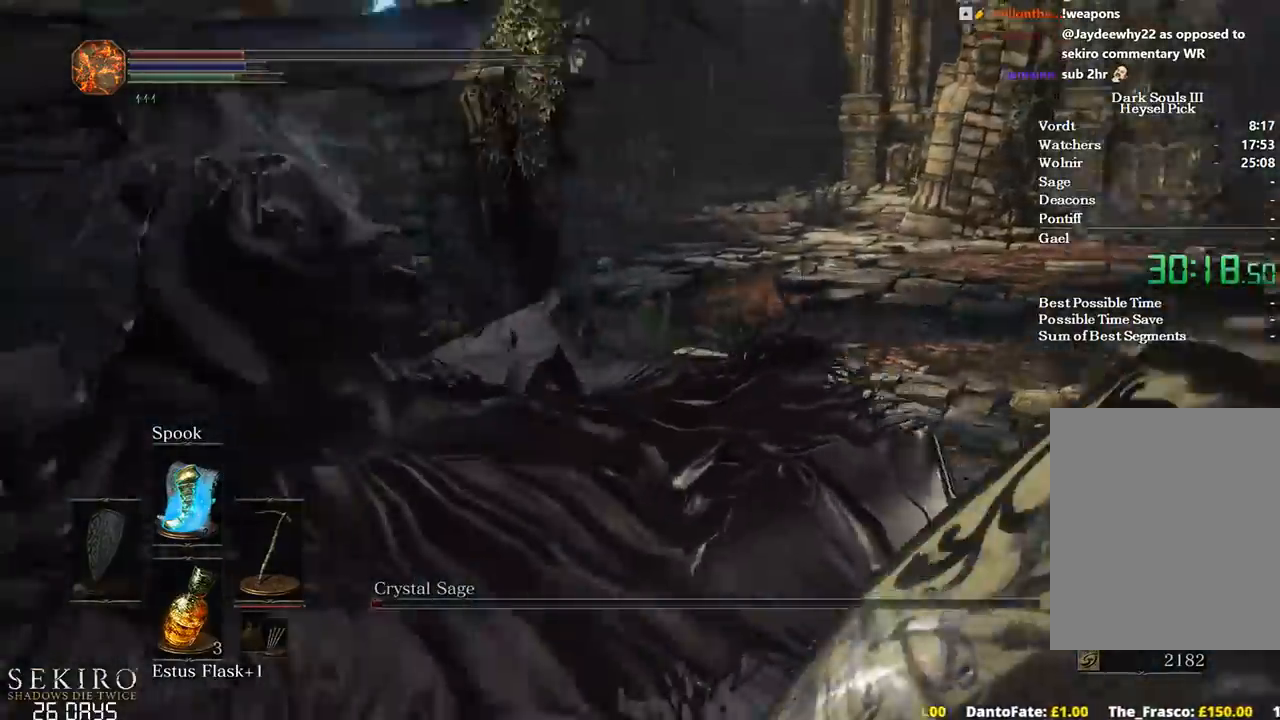
{"buttons": [], "left_stick": "up-right", "right_stick": "left", "events": [[133, "B", "up"], [233, "B", "down"], [283, "B", "up"]]}
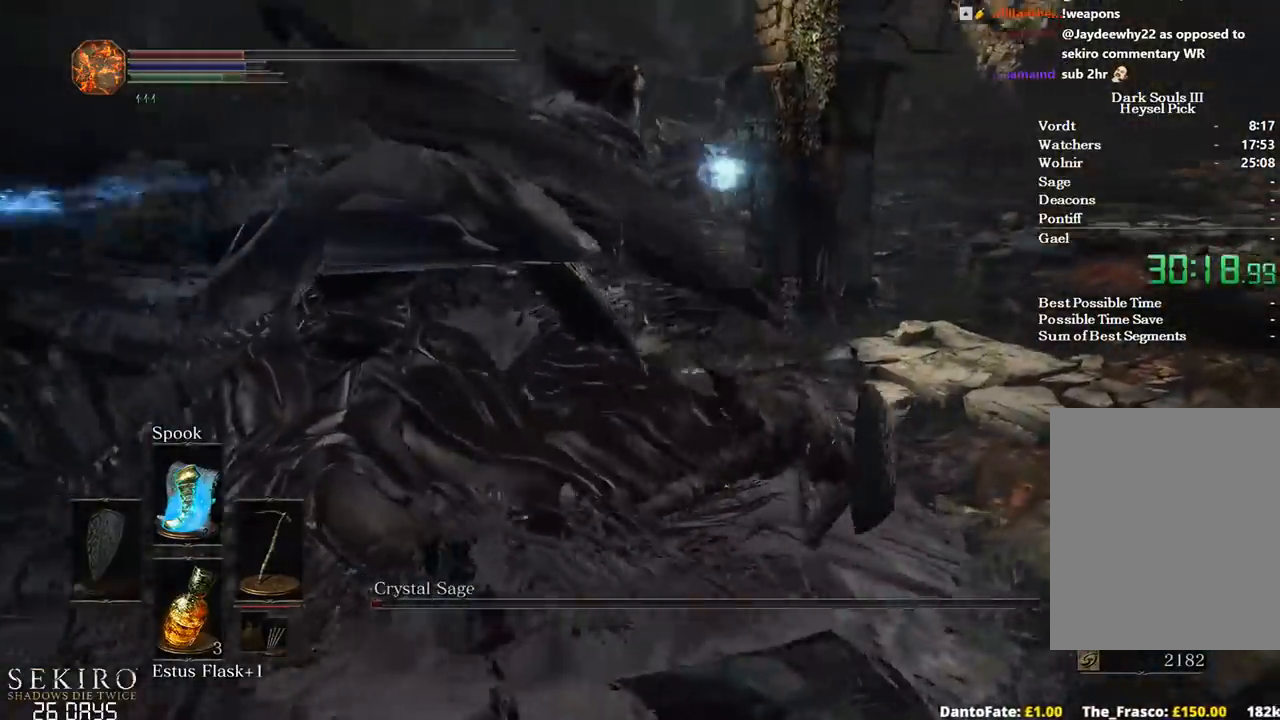
{"buttons": [], "left_stick": "up", "right_stick": "left", "events": [[67, "left_stick", "up"]]}
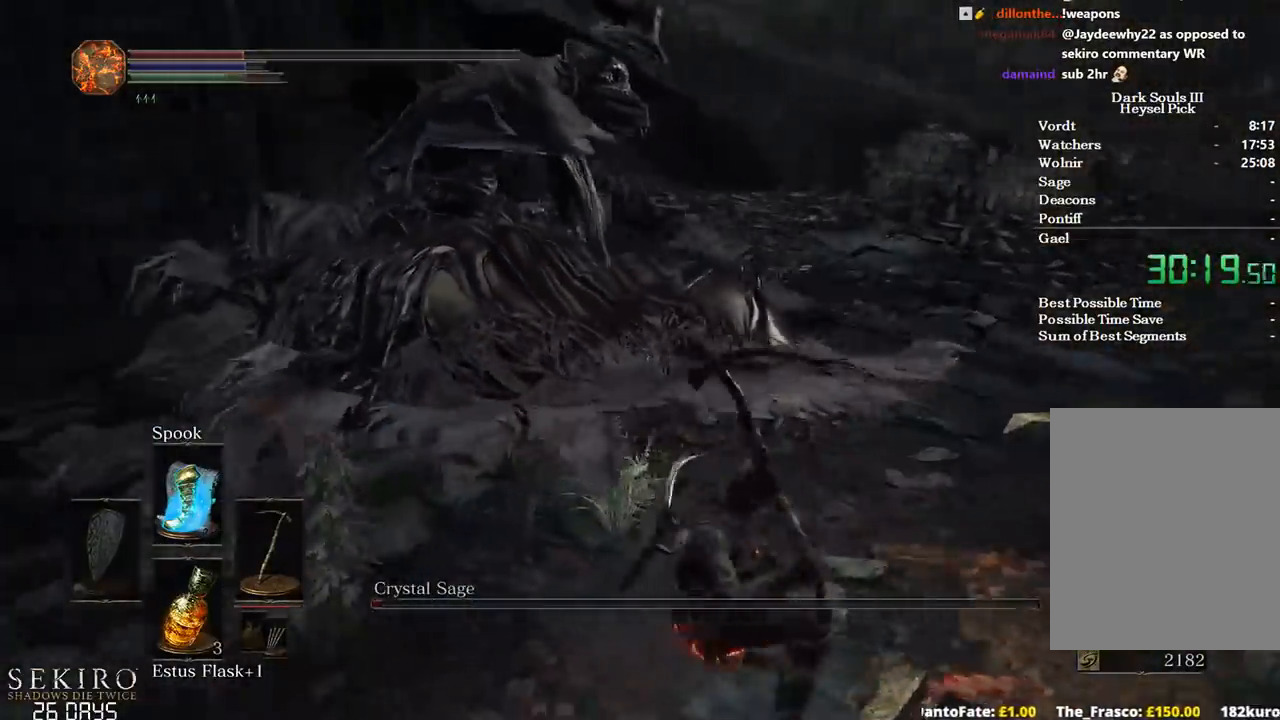
{"buttons": [], "left_stick": "up-left", "right_stick": "center", "events": [[83, "right_stick", "center"], [117, "R1", "down"], [183, "right_stick", "up-left"], [233, "R1", "up"], [267, "R1", "down"], [267, "left_stick", "up-left"], [367, "R1", "up"], [417, "right_stick", "center"]]}
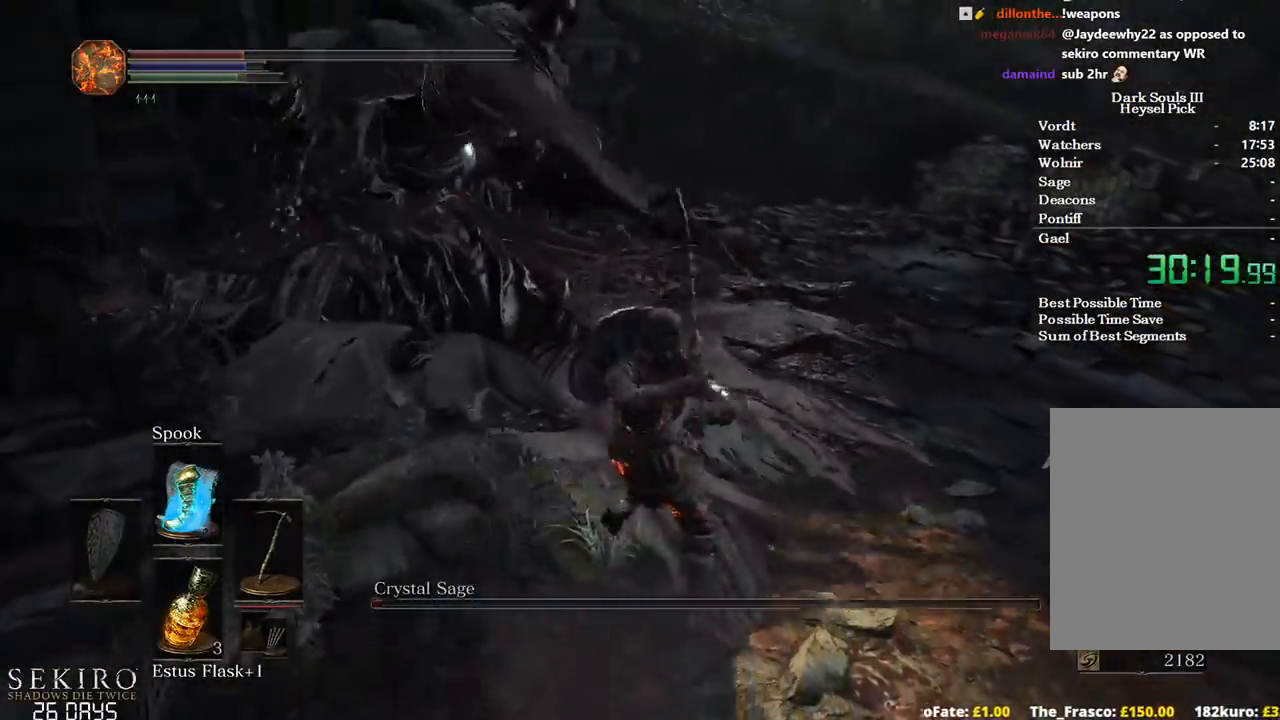
{"buttons": [], "left_stick": "up-left", "right_stick": "left", "events": [[433, "right_stick", "left"]]}
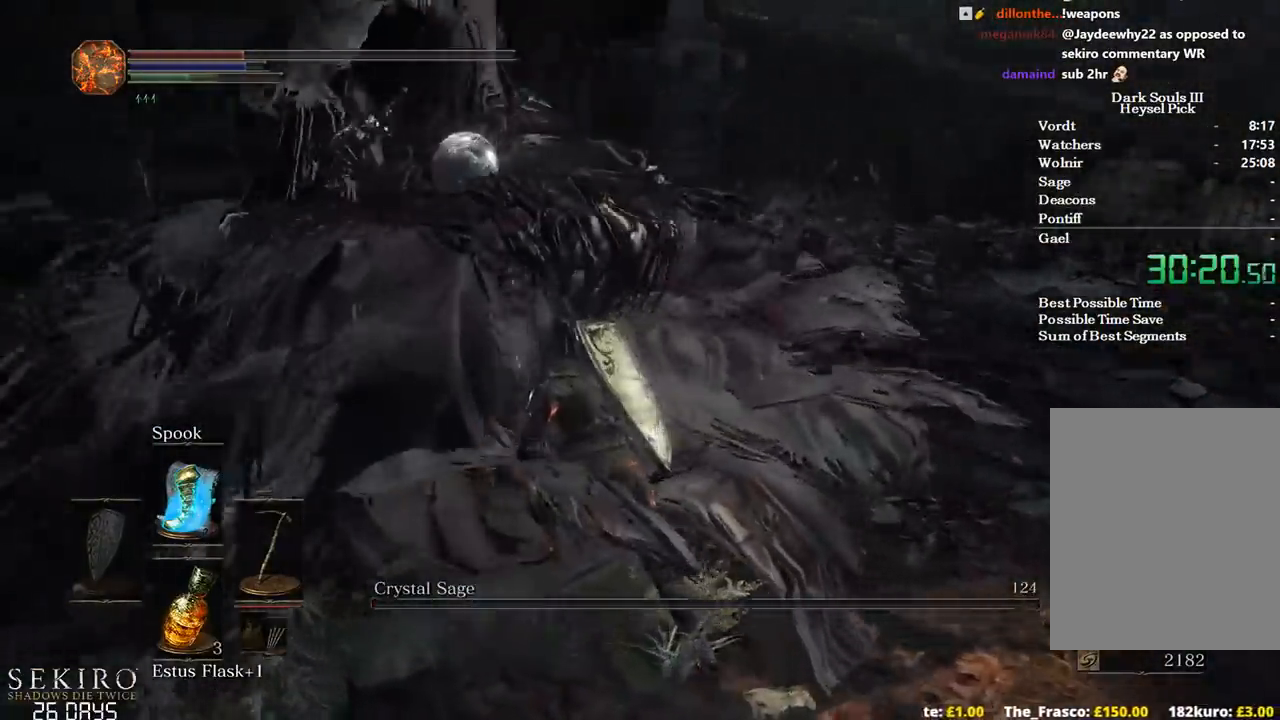
{"buttons": ["B"], "left_stick": "up-left", "right_stick": "left", "events": [[17, "left_stick", "left"], [350, "left_stick", "up-left"], [383, "B", "down"]]}